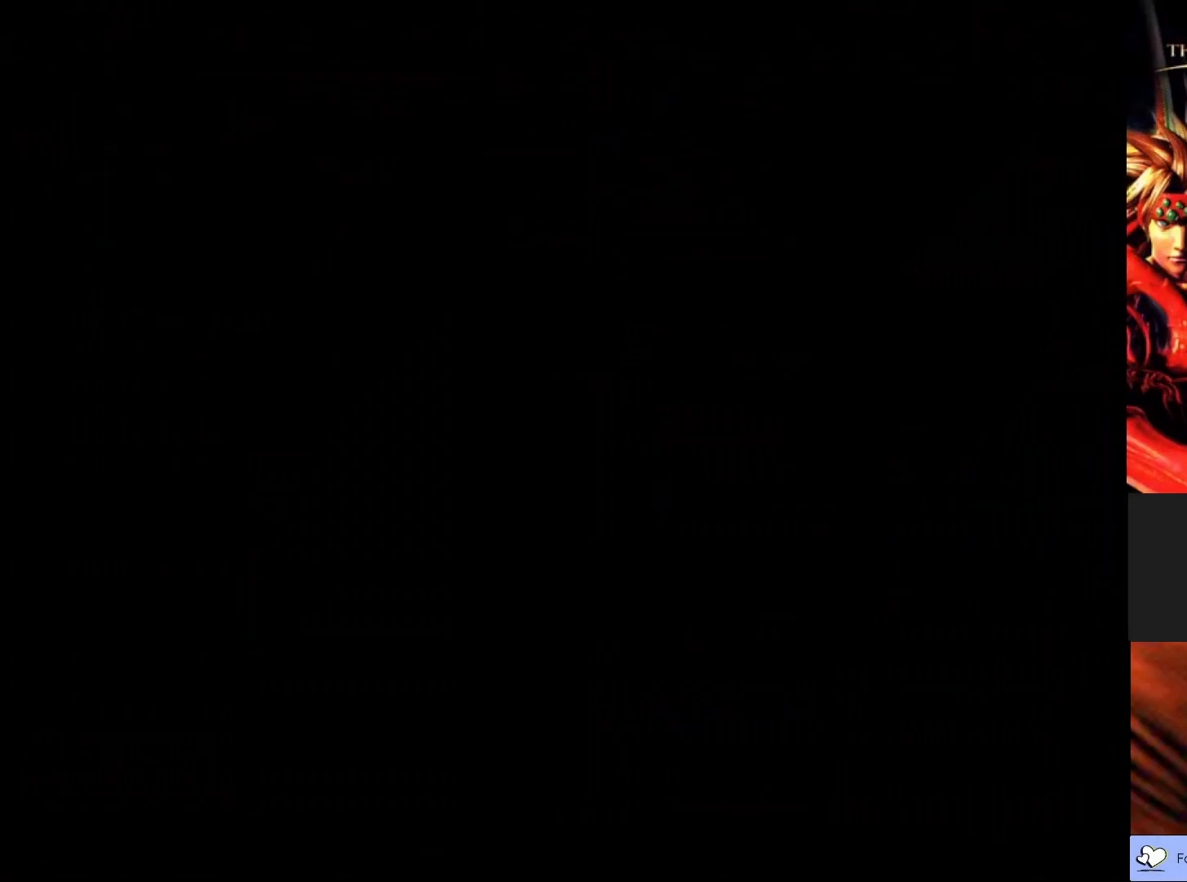
Gameplay with a controller (PlayStation layout); each line is a JSON object with the inputs held at the frame after it. "events" lists button and stick changes between this image and that frame as [ms after this image, input, new state], when the widget could be followed in between. Not read: right_stick.
{"buttons": [], "left_stick": "center", "events": []}
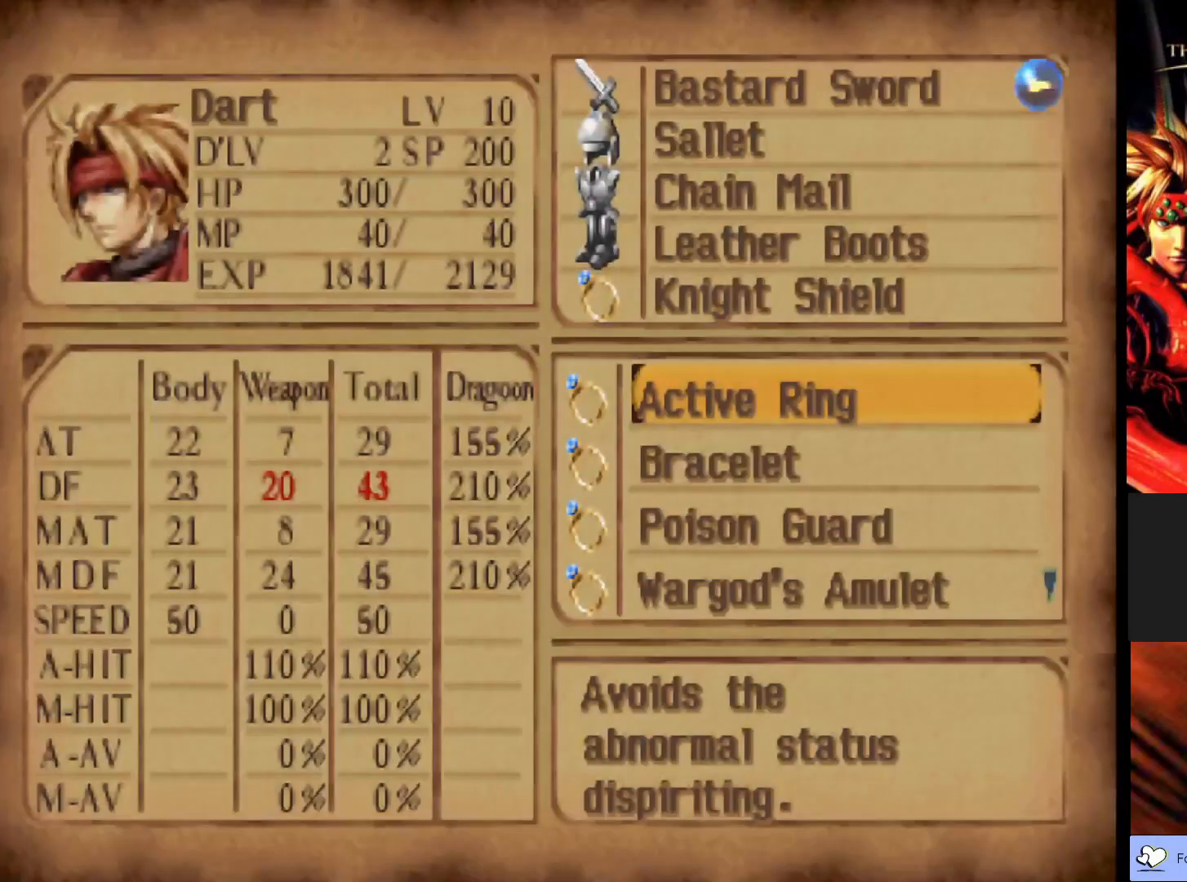
{"buttons": ["DPAD_DOWN"], "left_stick": "center", "events": [[333, "DPAD_DOWN", "down"]]}
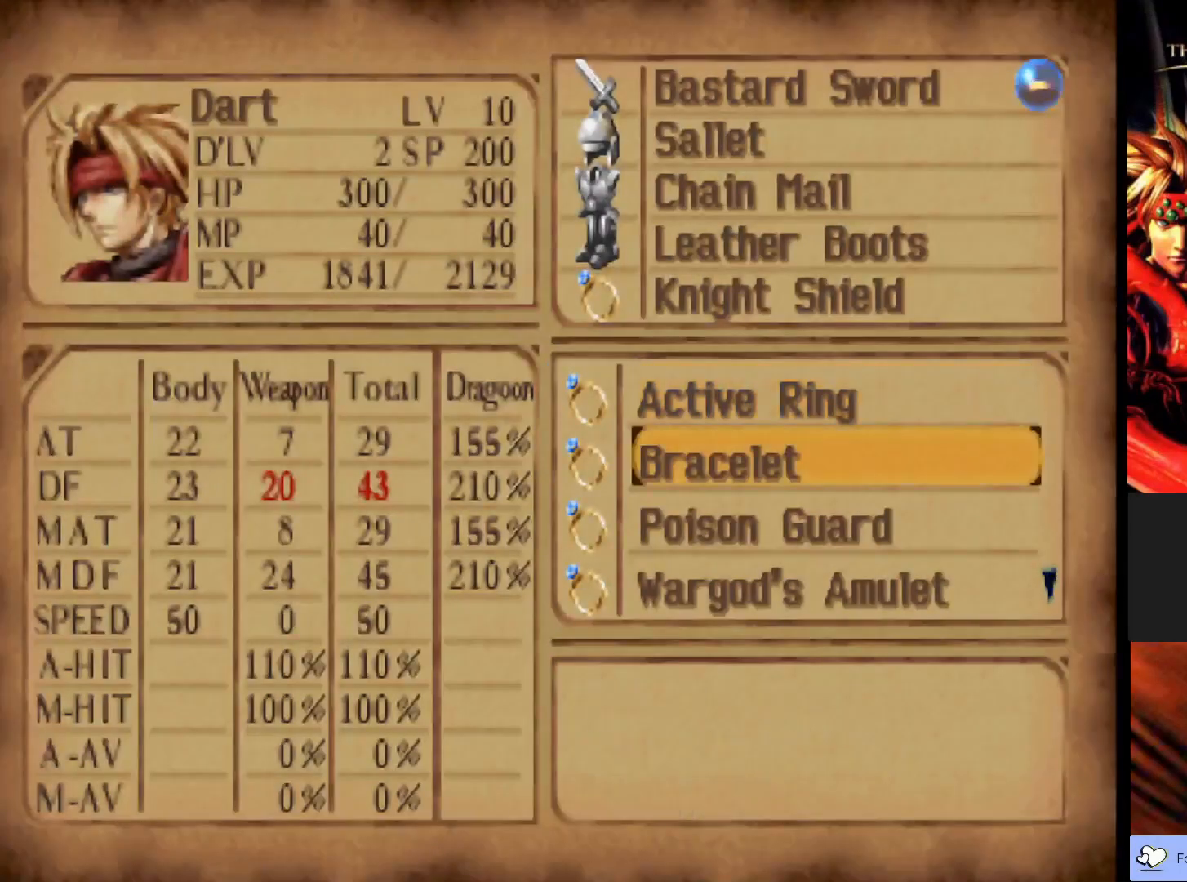
{"buttons": ["DPAD_DOWN"], "left_stick": "center", "events": []}
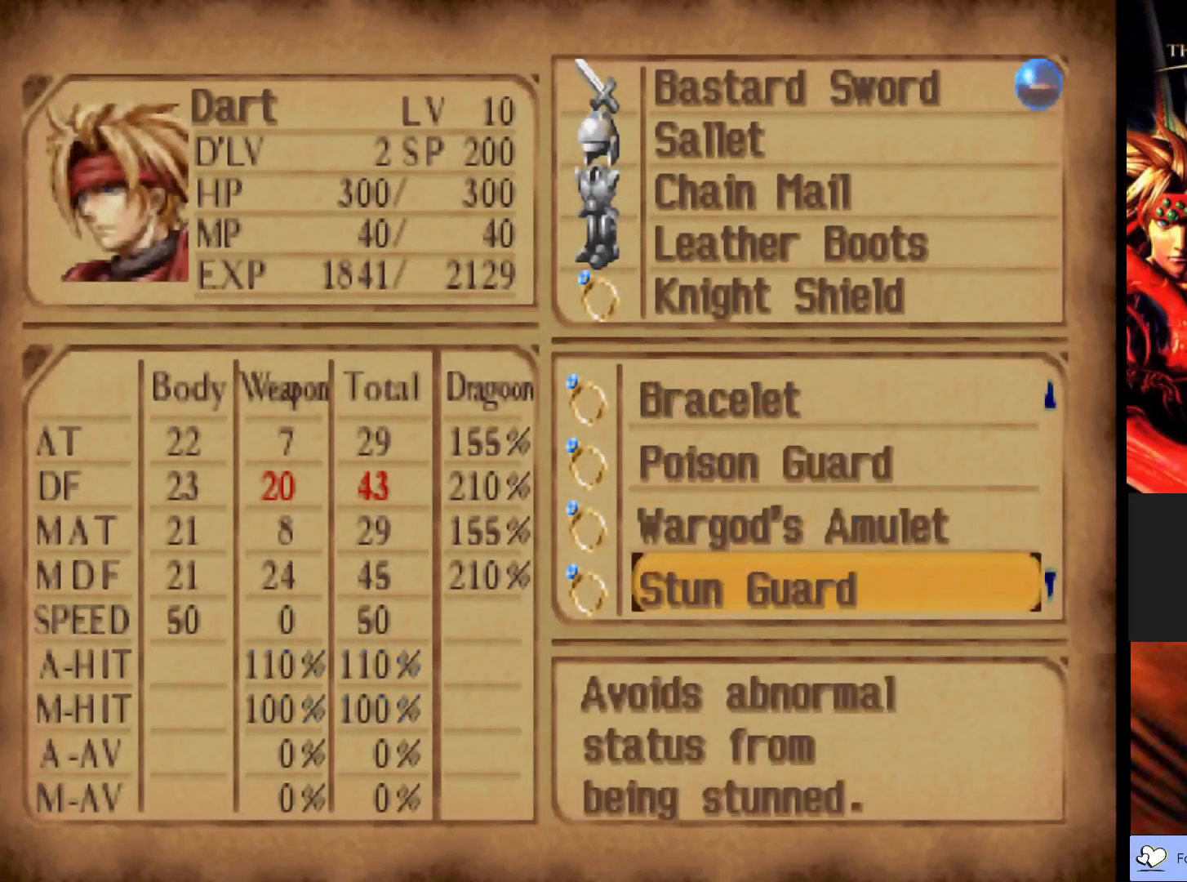
{"buttons": ["DPAD_DOWN"], "left_stick": "center", "events": []}
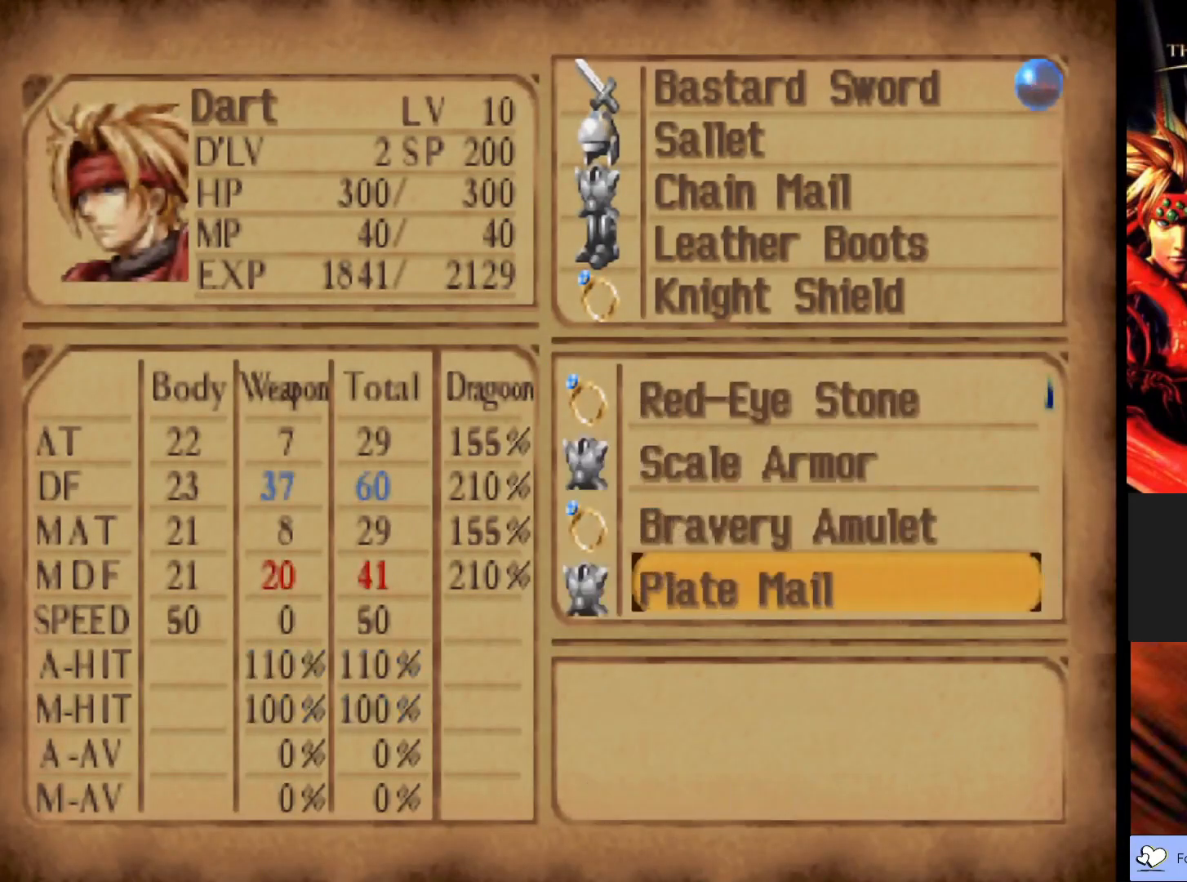
{"buttons": [], "left_stick": "center", "events": [[200, "DPAD_DOWN", "up"]]}
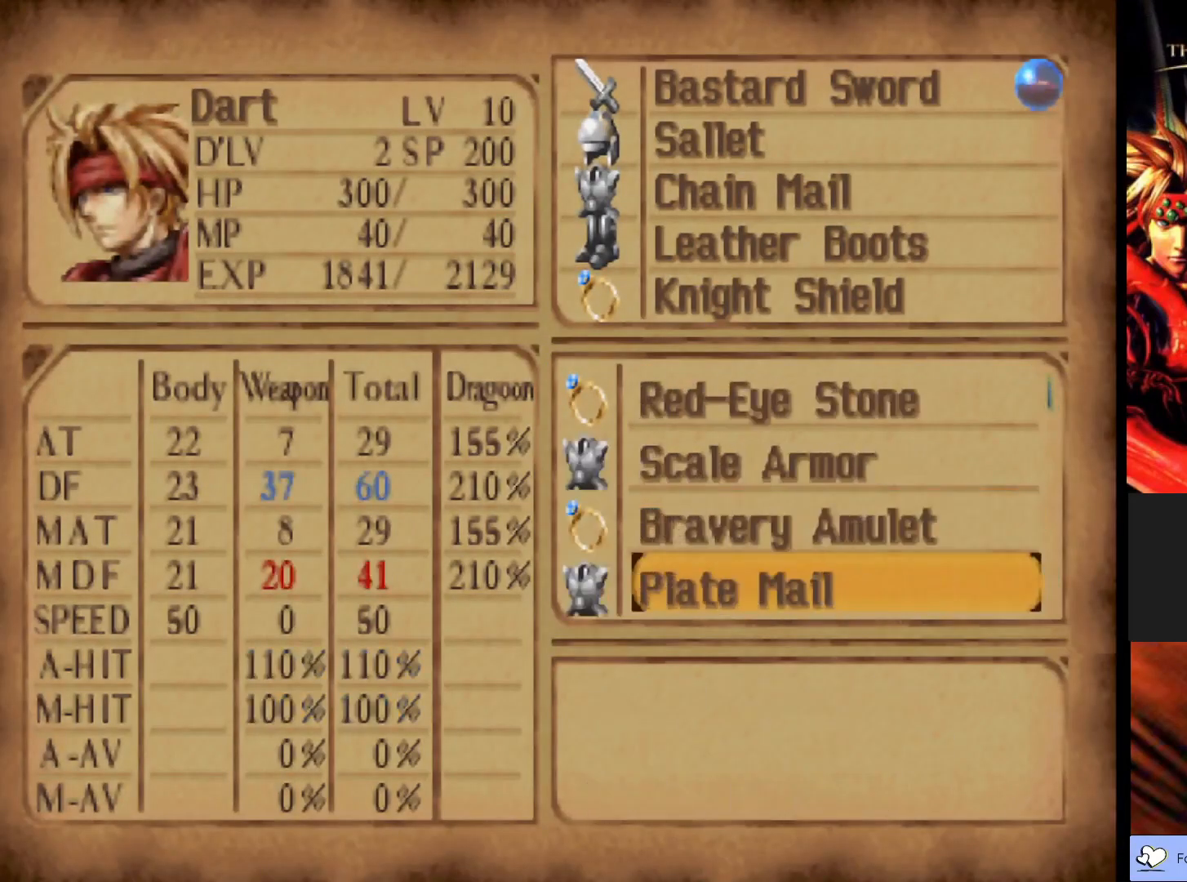
{"buttons": [], "left_stick": "center", "events": []}
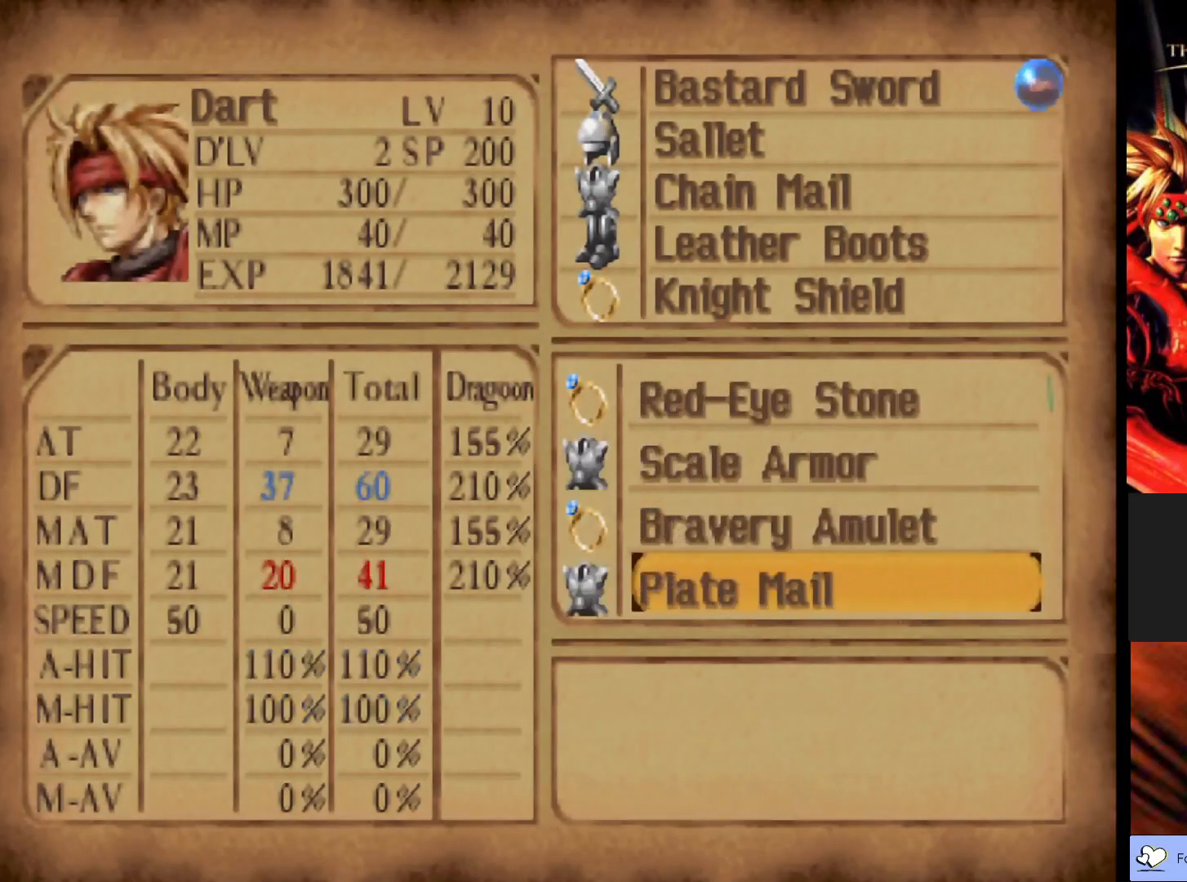
{"buttons": [], "left_stick": "center", "events": [[350, "DPAD_UP", "down"], [450, "DPAD_UP", "up"]]}
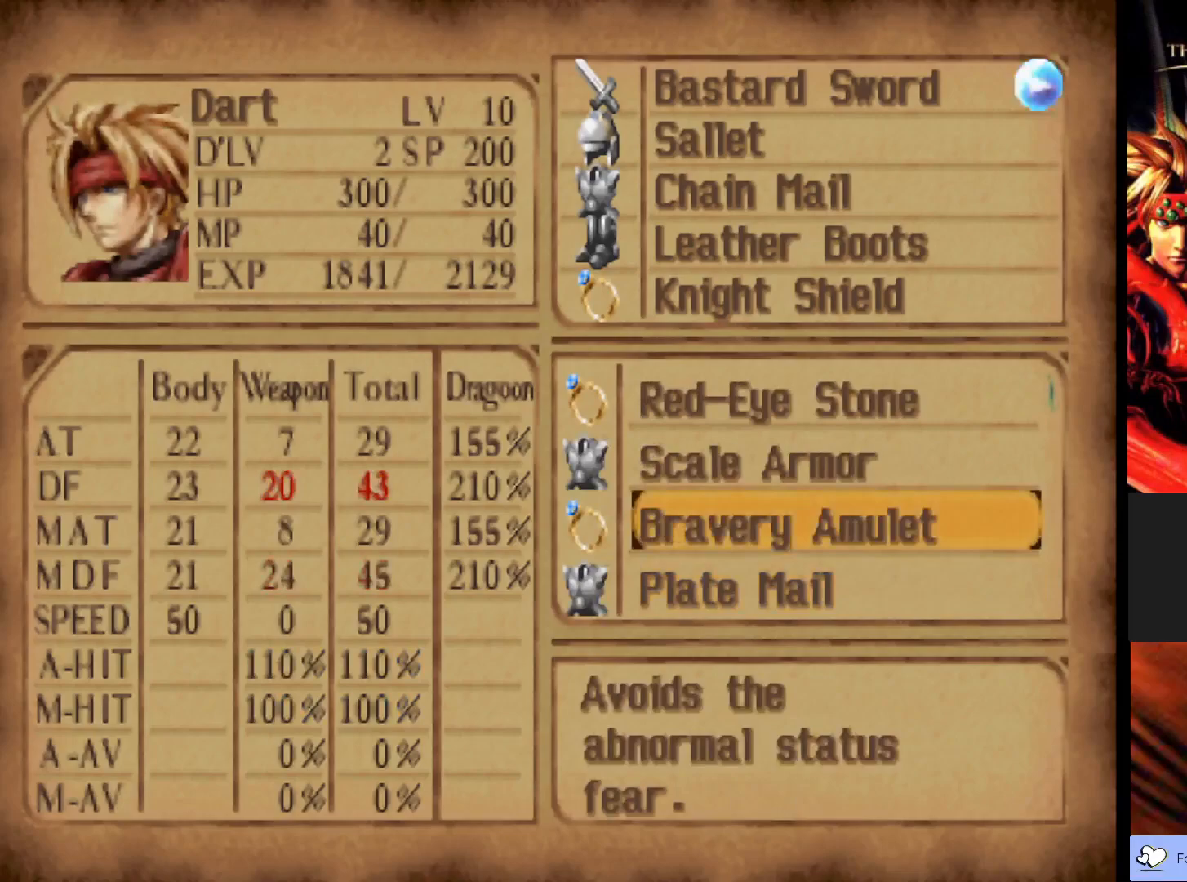
{"buttons": [], "left_stick": "center", "events": [[50, "DPAD_UP", "down"], [200, "DPAD_UP", "up"]]}
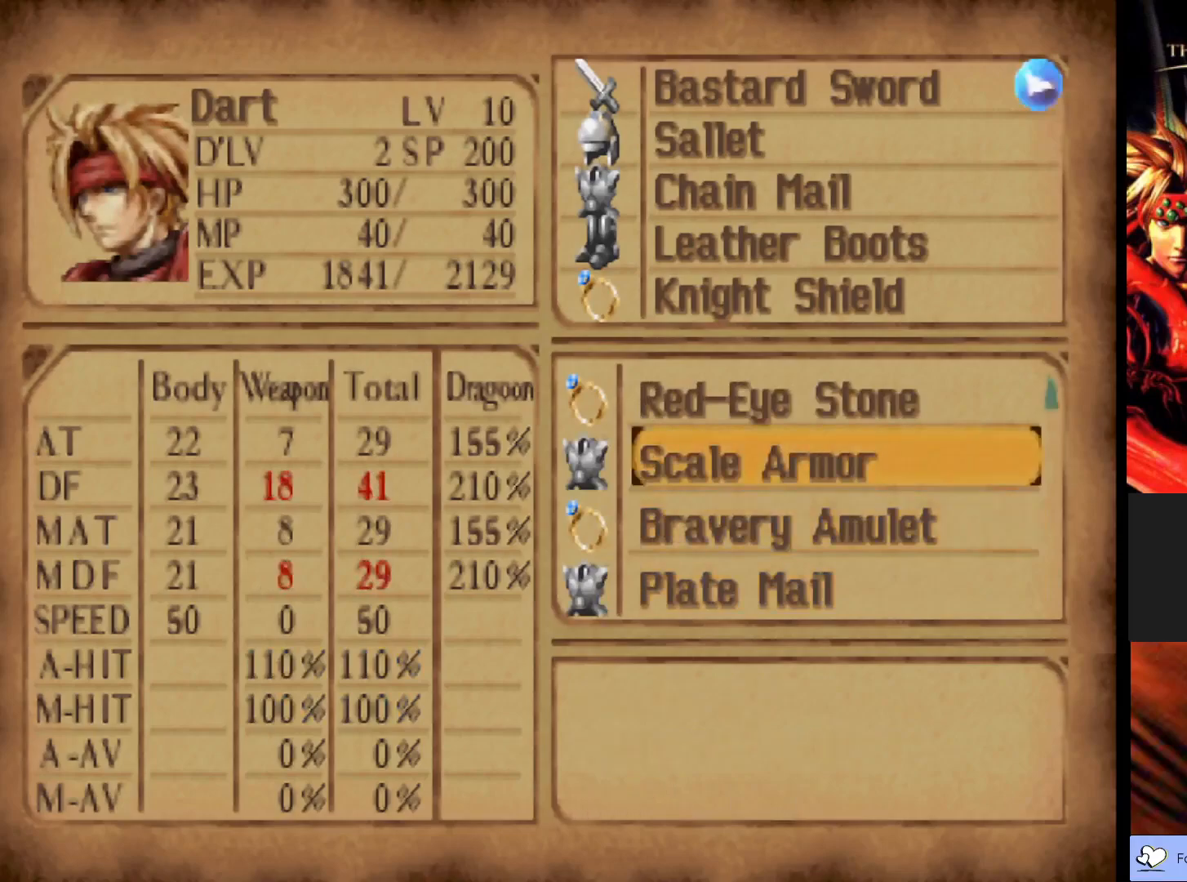
{"buttons": ["DPAD_DOWN"], "left_stick": "center", "events": [[317, "DPAD_DOWN", "down"], [400, "DPAD_DOWN", "up"], [483, "DPAD_DOWN", "down"]]}
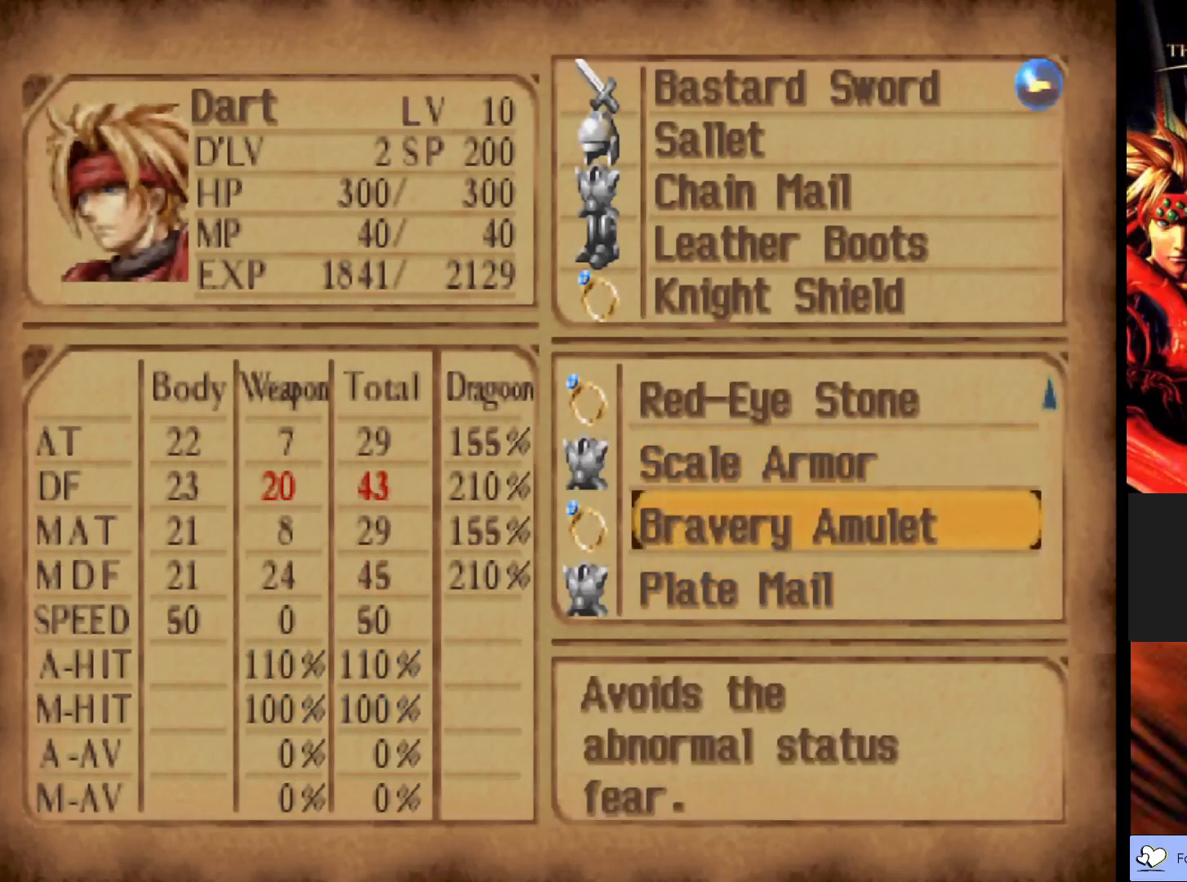
{"buttons": [], "left_stick": "center", "events": [[167, "DPAD_DOWN", "up"]]}
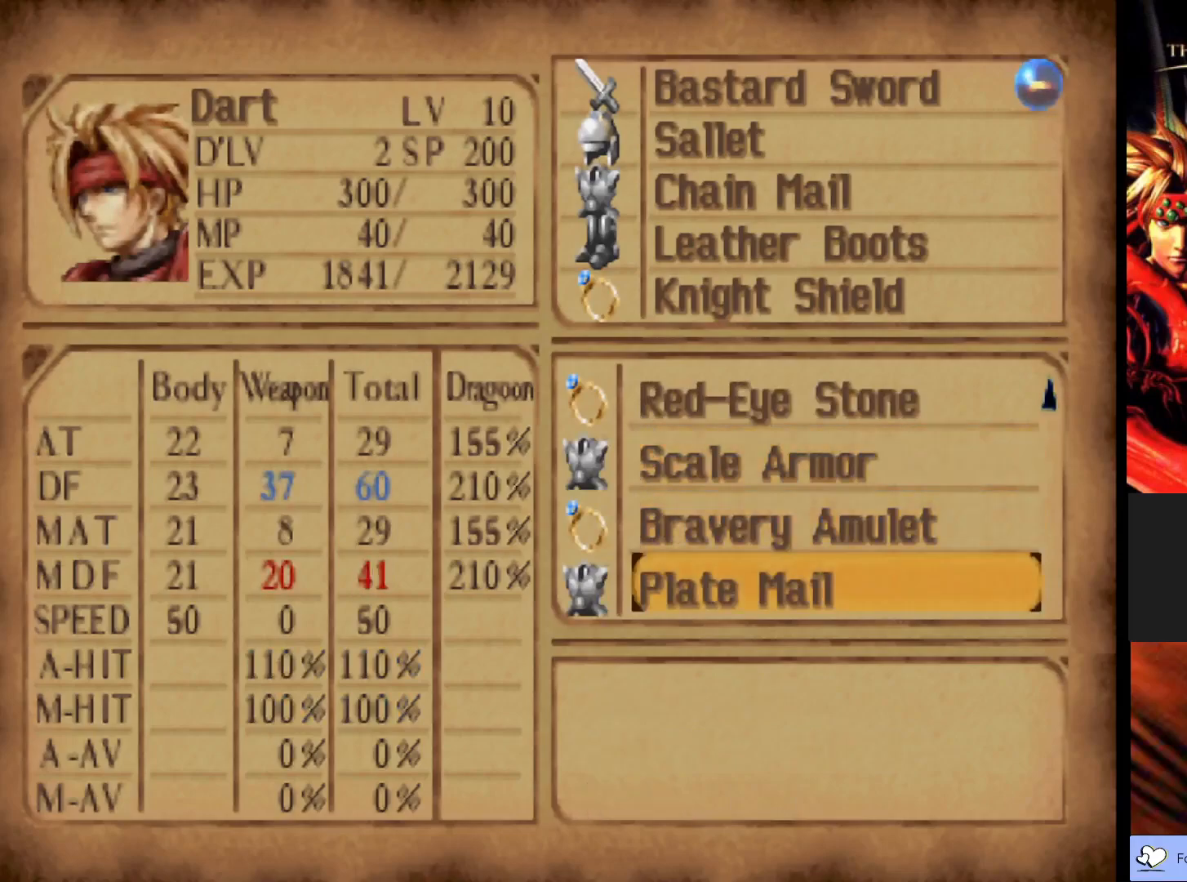
{"buttons": [], "left_stick": "center", "events": []}
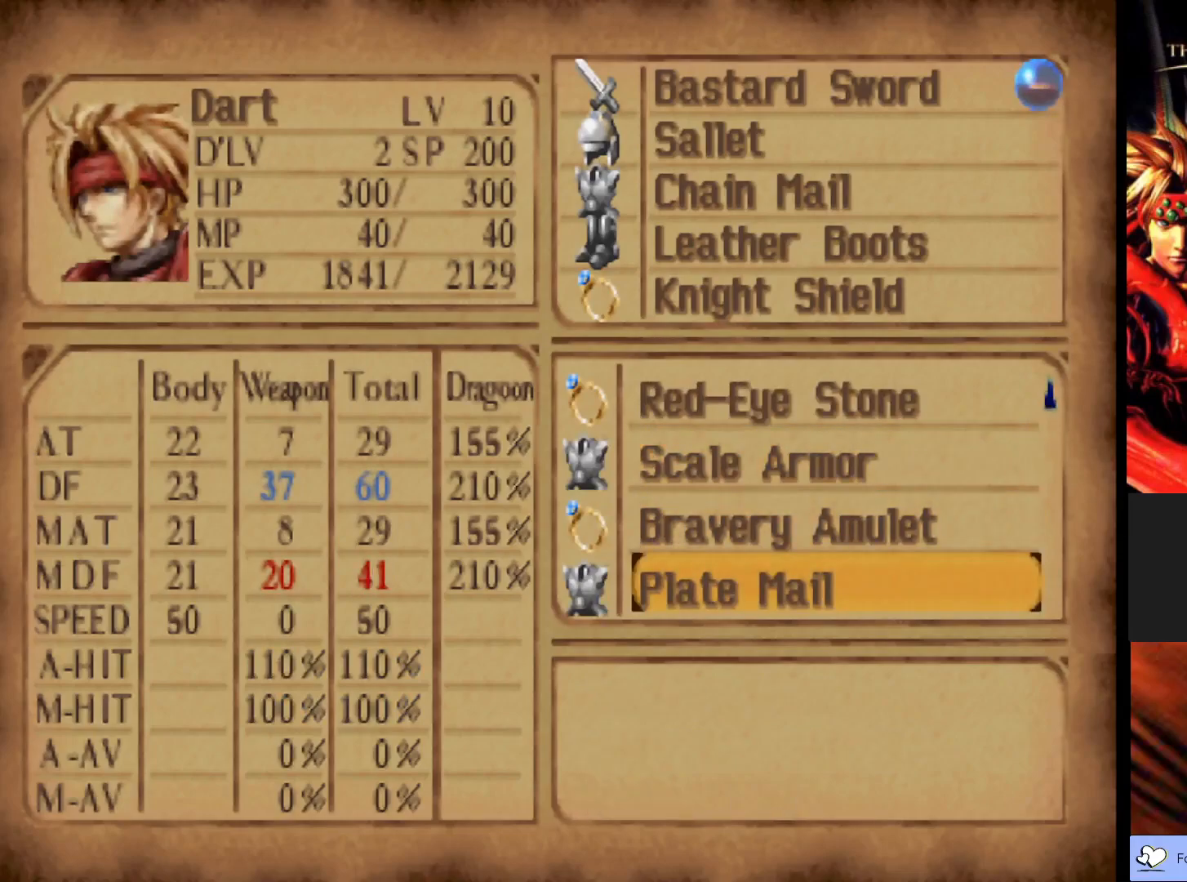
{"buttons": [], "left_stick": "center", "events": []}
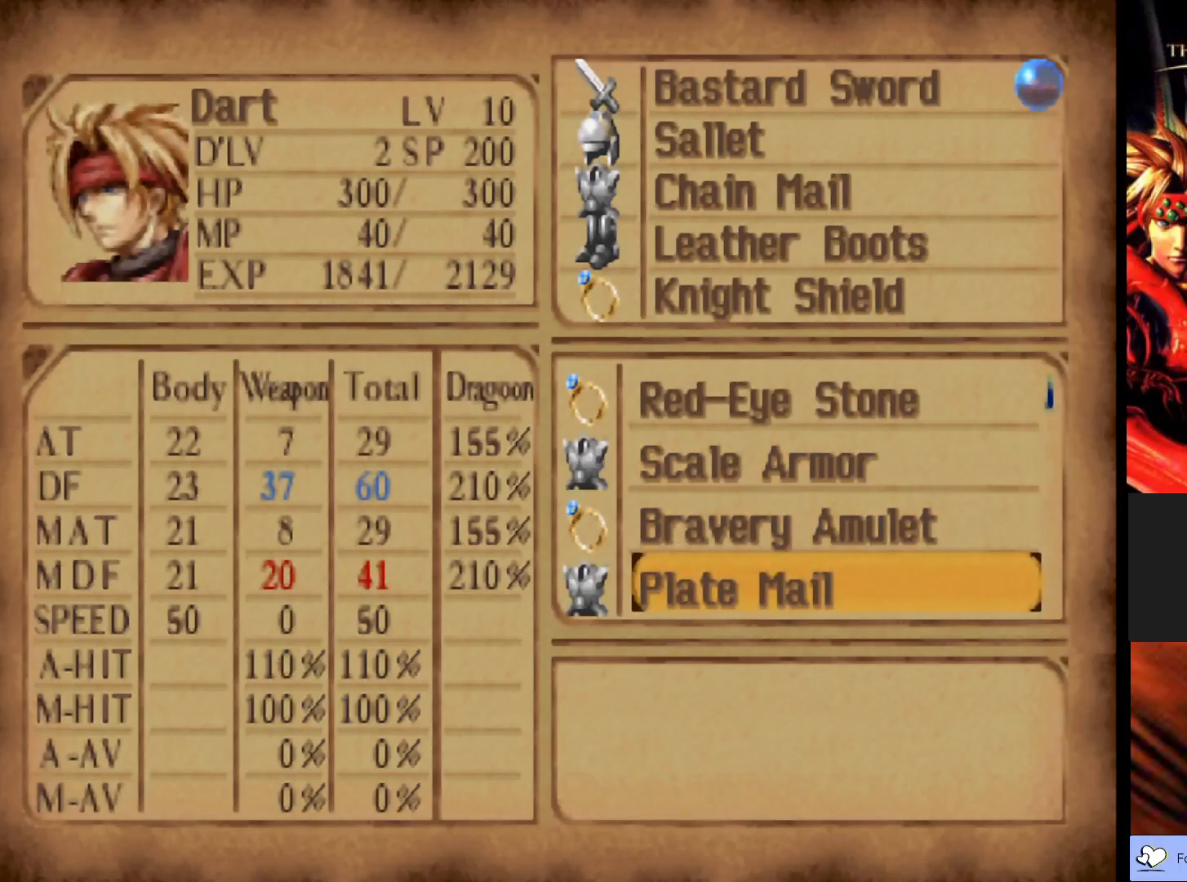
{"buttons": [], "left_stick": "center", "events": []}
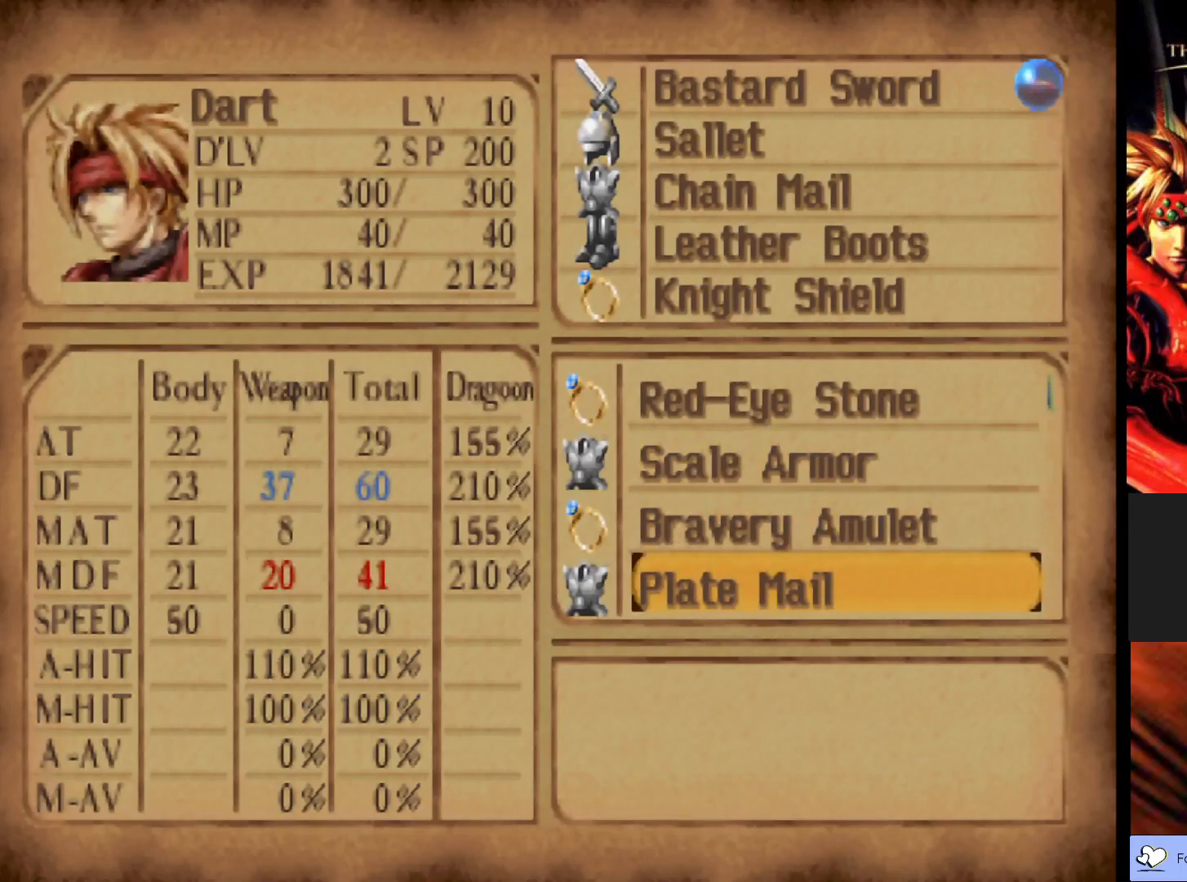
{"buttons": [], "left_stick": "center", "events": [[250, "DPAD_UP", "down"], [367, "DPAD_UP", "up"]]}
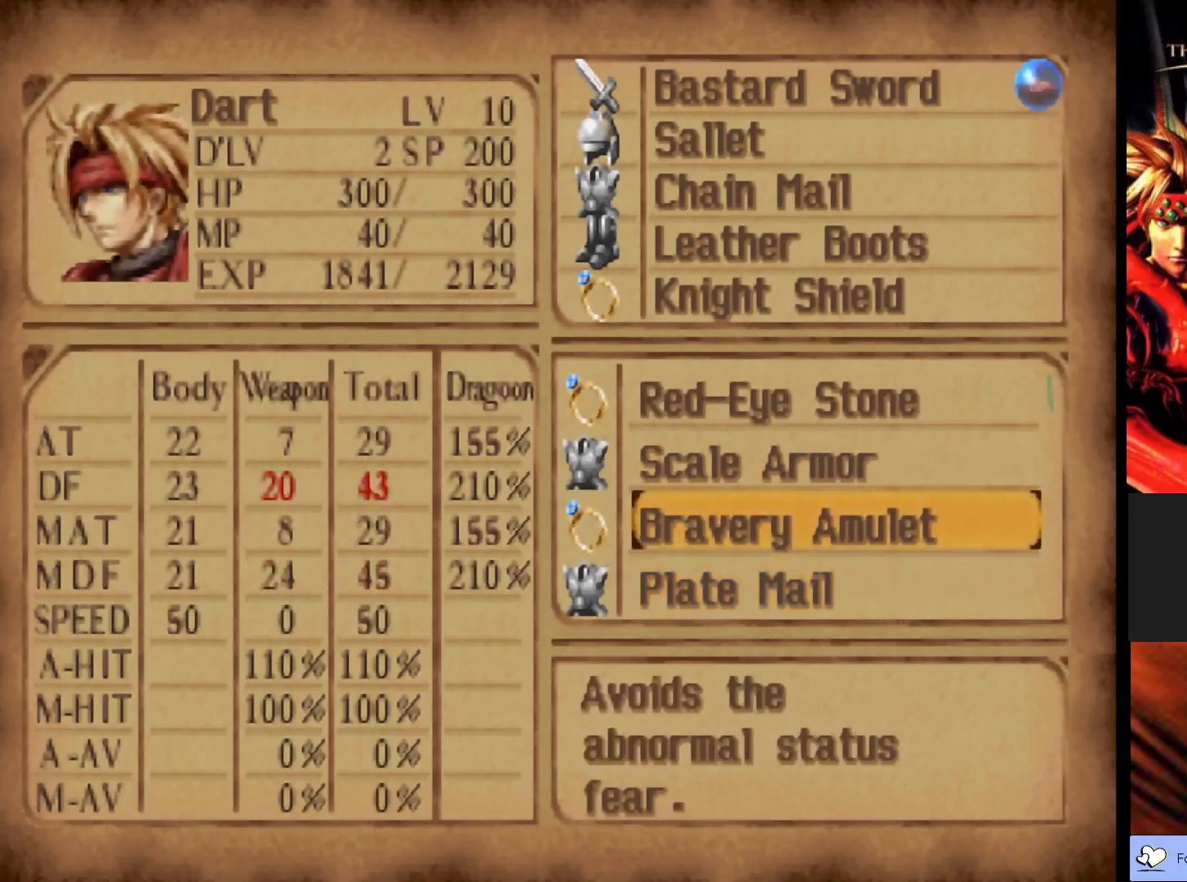
{"buttons": ["DPAD_DOWN"], "left_stick": "center", "events": [[483, "DPAD_DOWN", "down"]]}
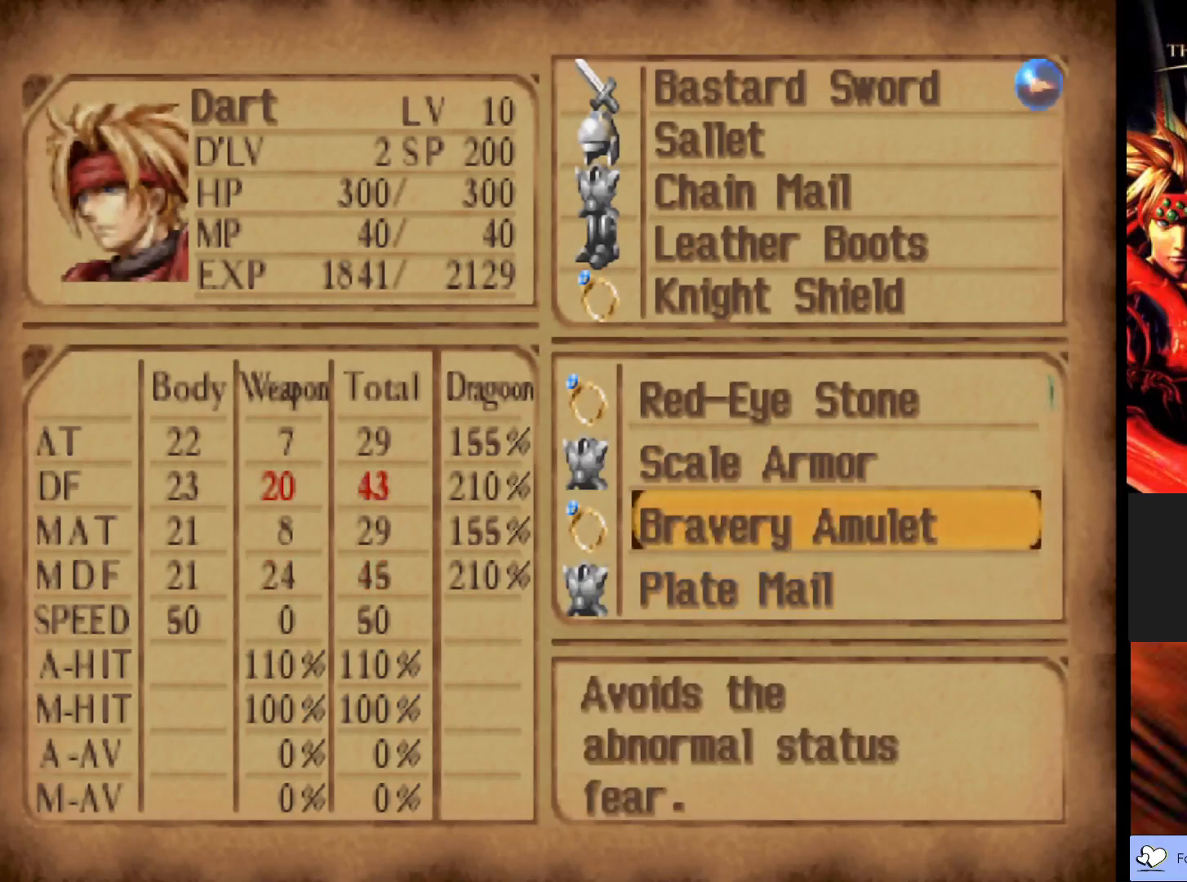
{"buttons": [], "left_stick": "center", "events": [[133, "DPAD_DOWN", "up"]]}
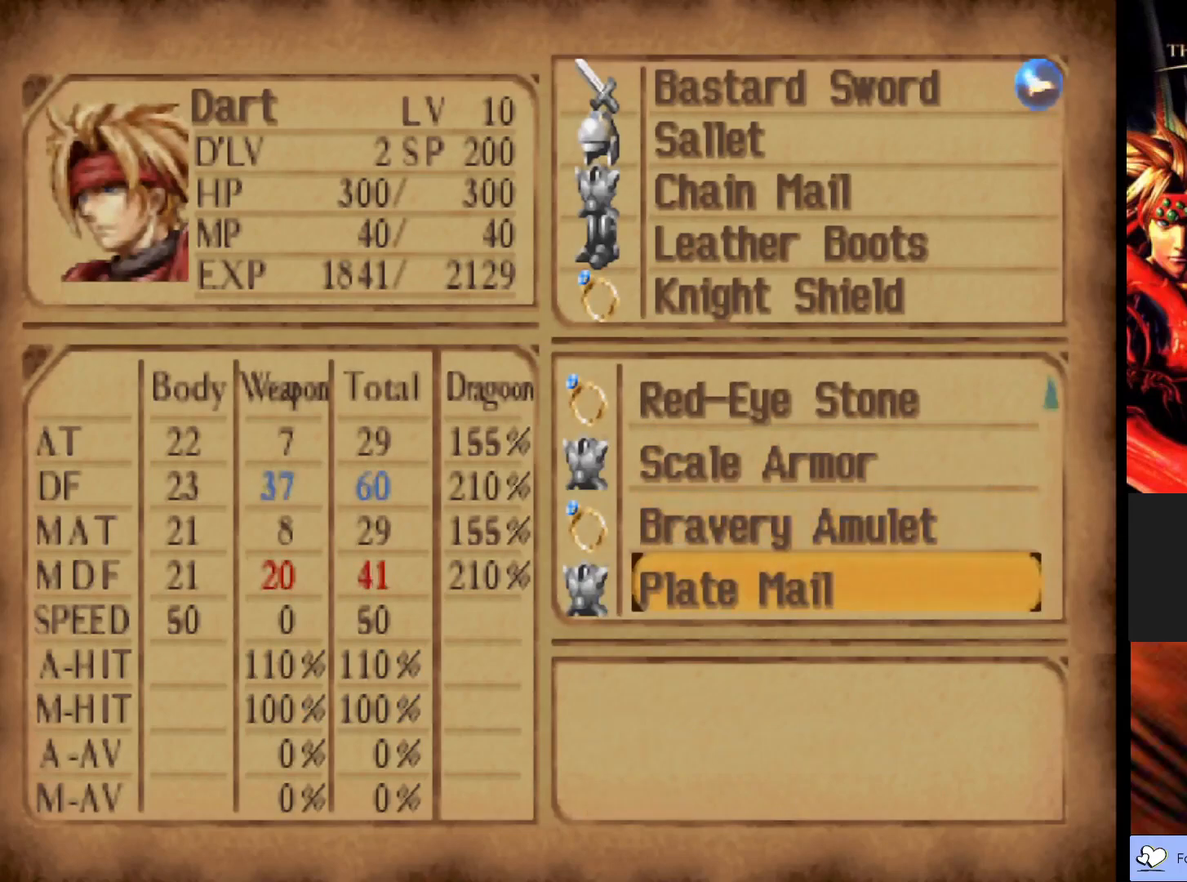
{"buttons": [], "left_stick": "center", "events": [[250, "DPAD_UP", "down"], [367, "DPAD_UP", "up"]]}
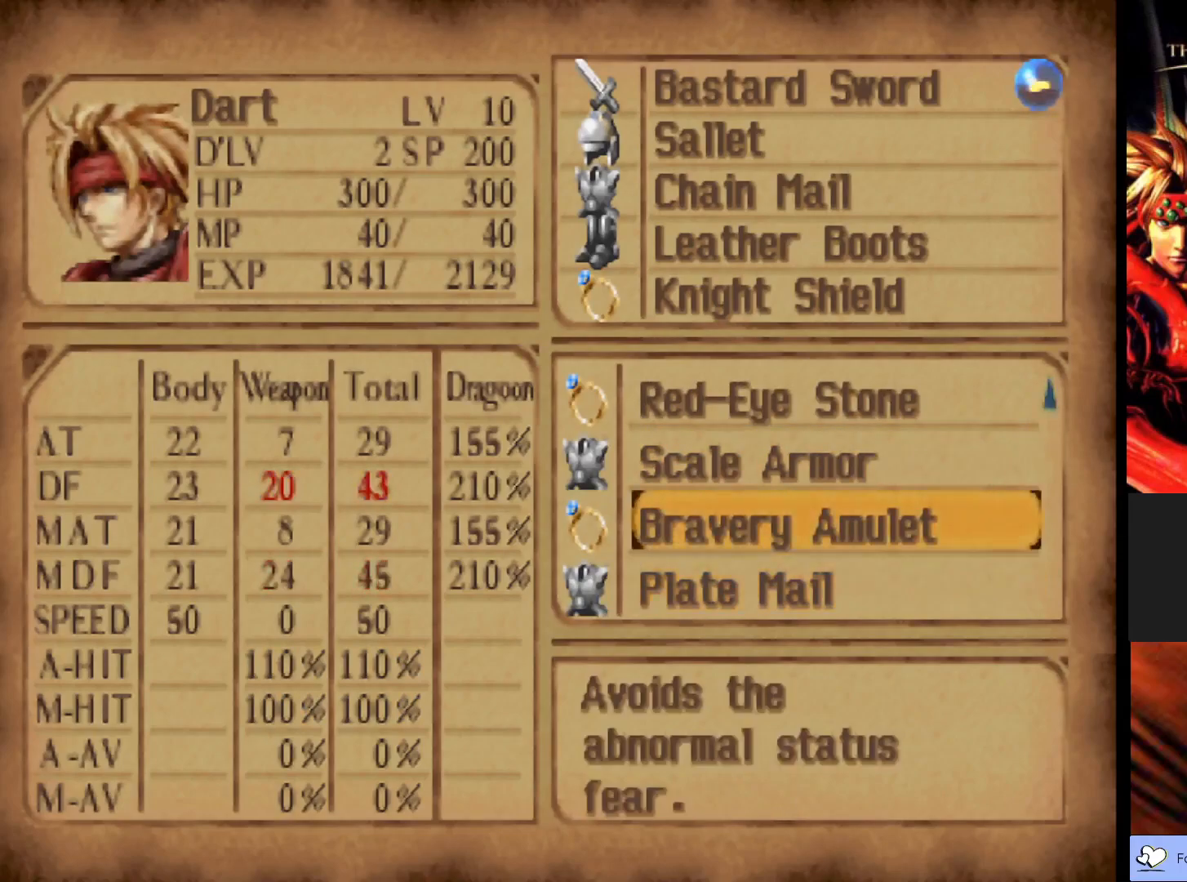
{"buttons": [], "left_stick": "center", "events": []}
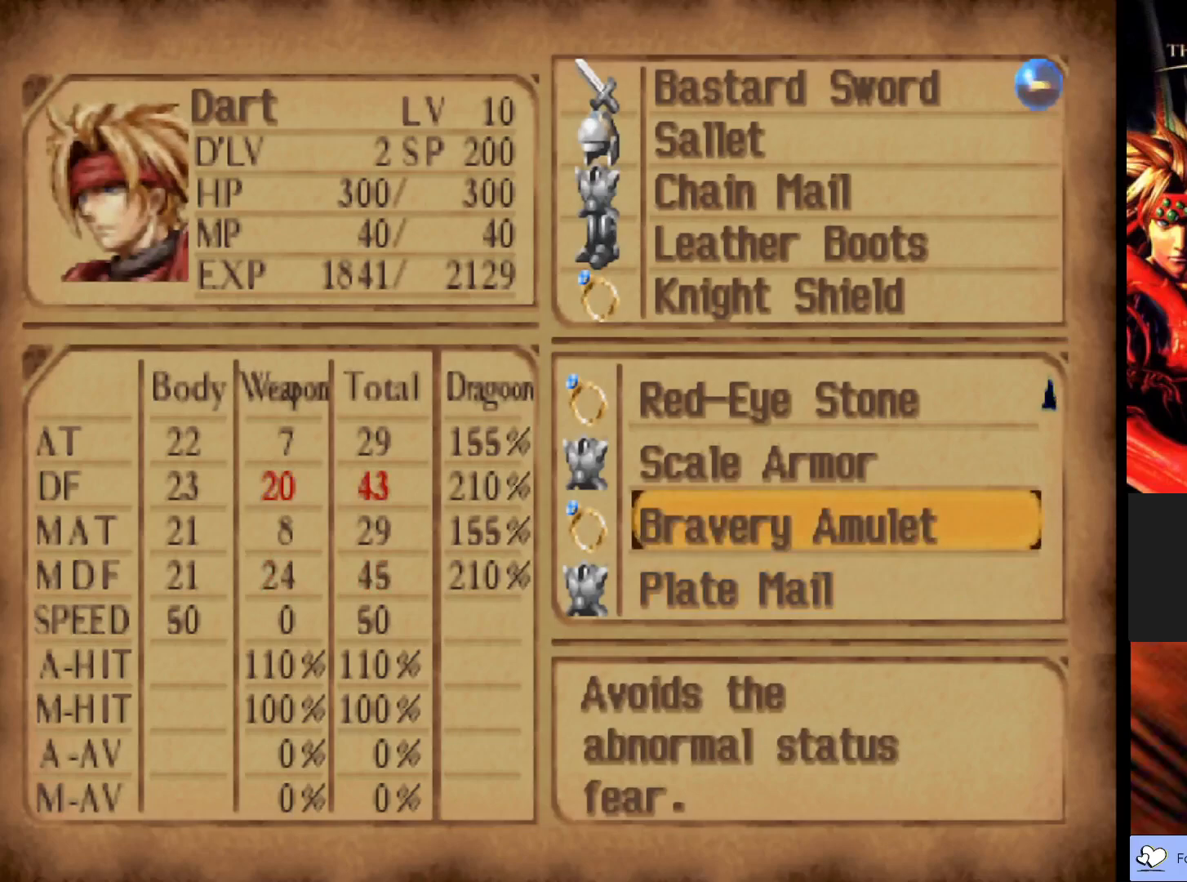
{"buttons": [], "left_stick": "center", "events": []}
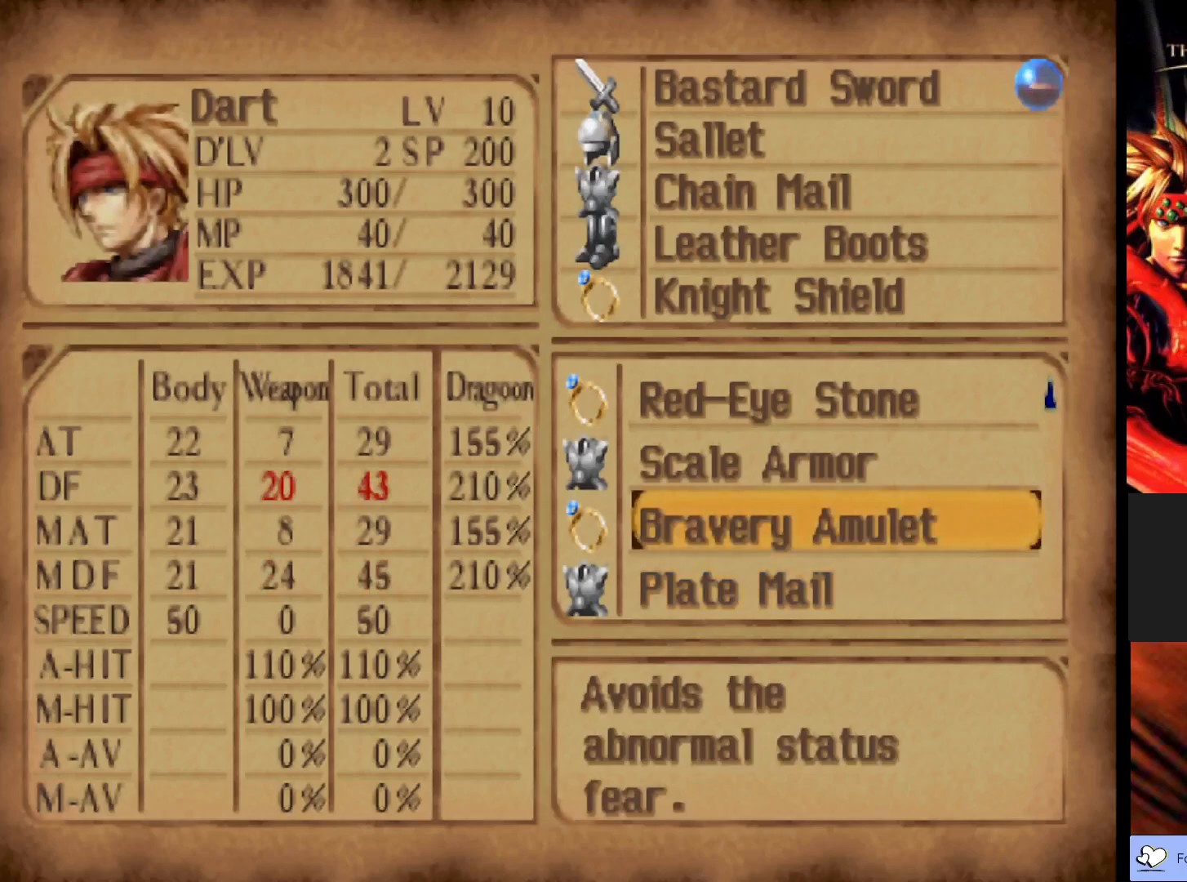
{"buttons": [], "left_stick": "center", "events": [[67, "DPAD_UP", "down"], [200, "DPAD_UP", "up"]]}
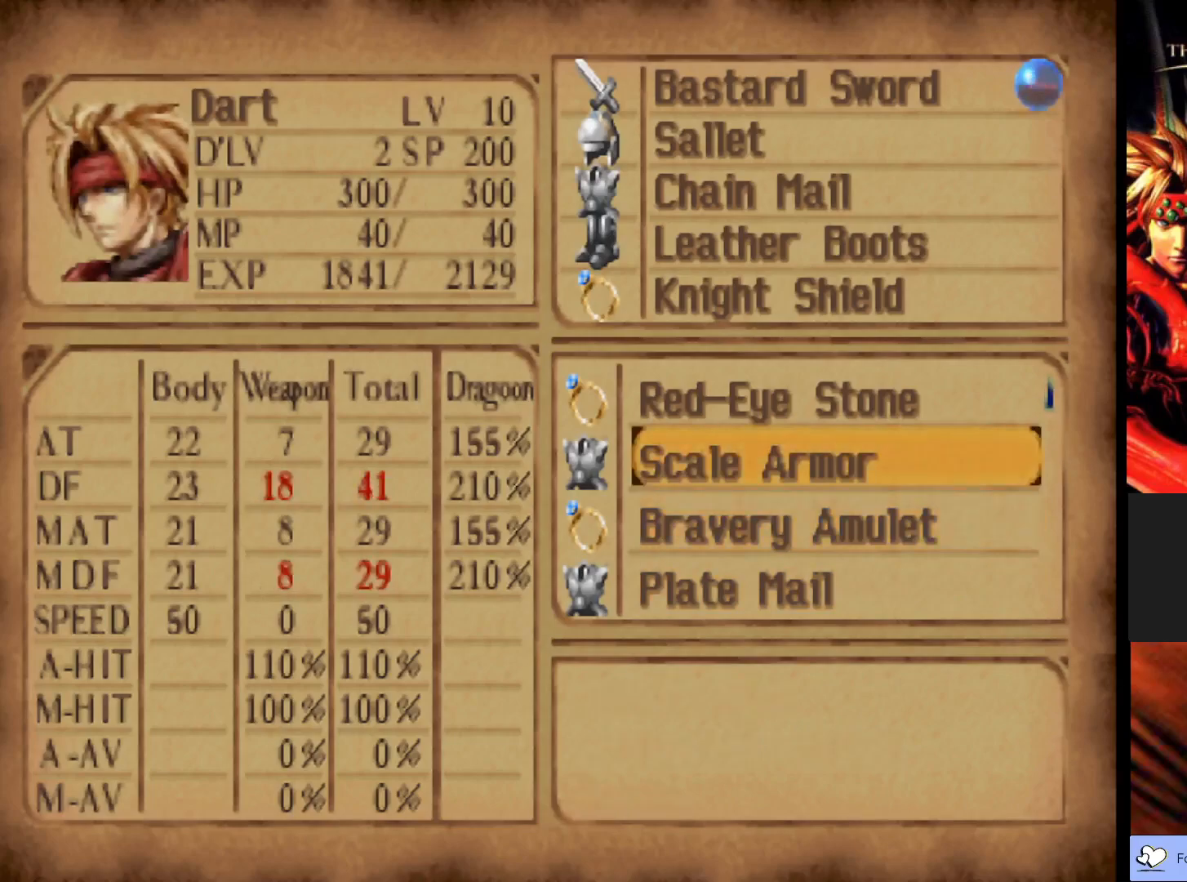
{"buttons": [], "left_stick": "center", "events": [[400, "DPAD_DOWN", "down"], [500, "DPAD_DOWN", "up"]]}
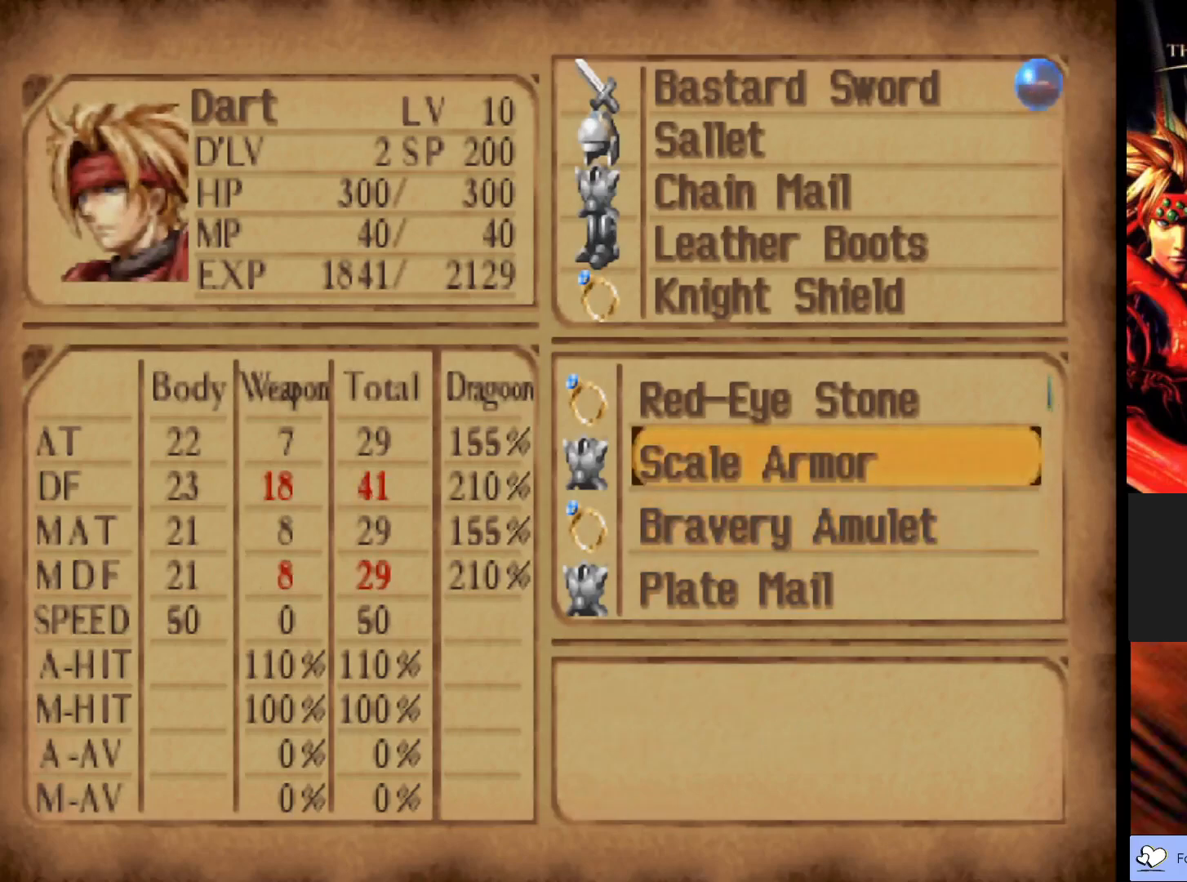
{"buttons": ["CROSS"], "left_stick": "center", "events": [[67, "DPAD_DOWN", "down"], [233, "DPAD_DOWN", "up"], [483, "CROSS", "down"]]}
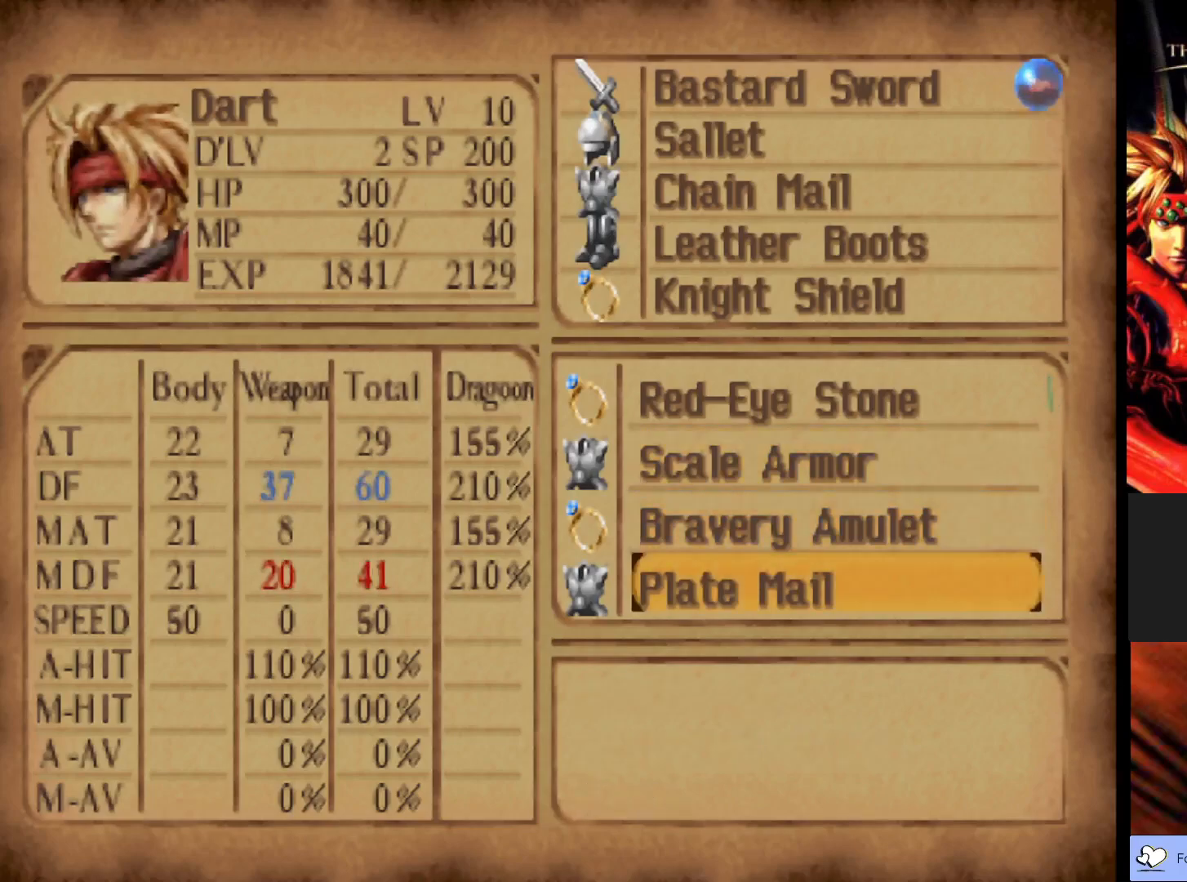
{"buttons": [], "left_stick": "center", "events": [[183, "CROSS", "up"]]}
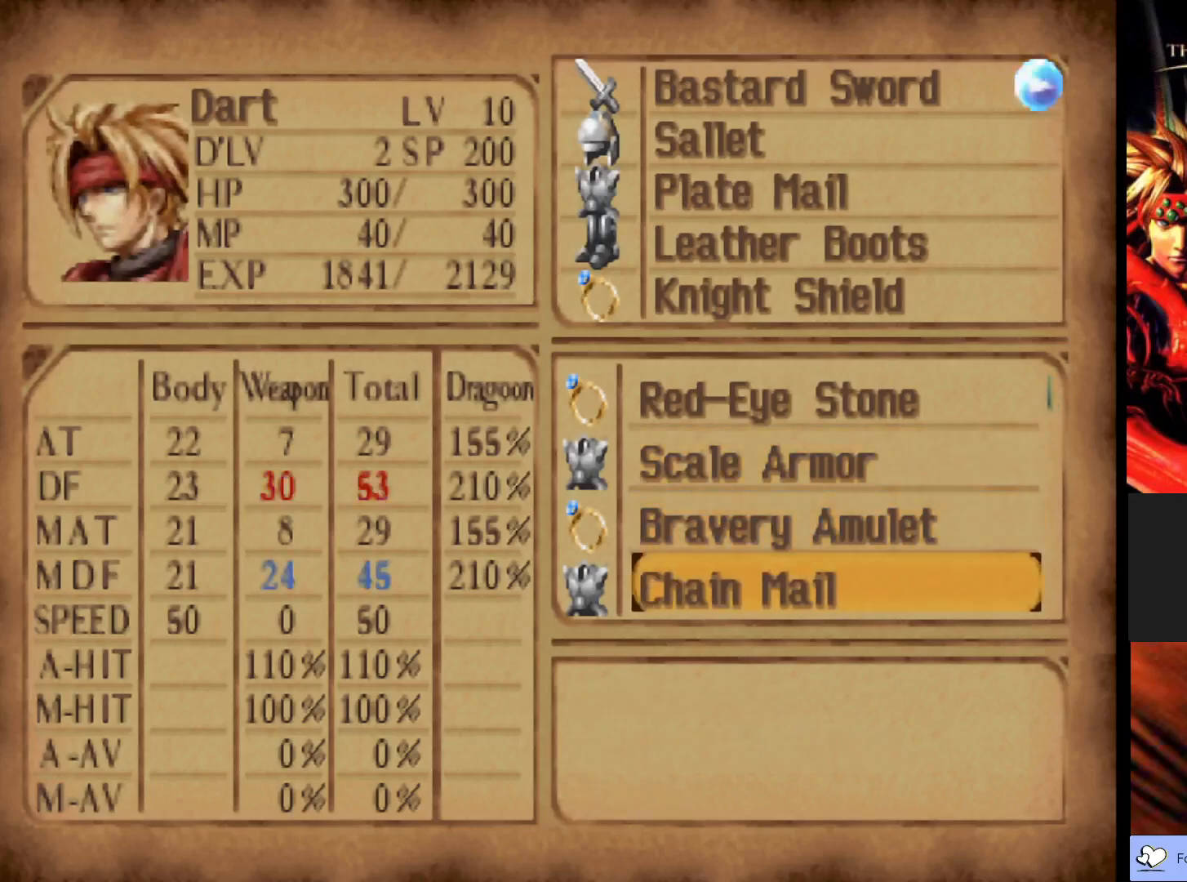
{"buttons": [], "left_stick": "center", "events": []}
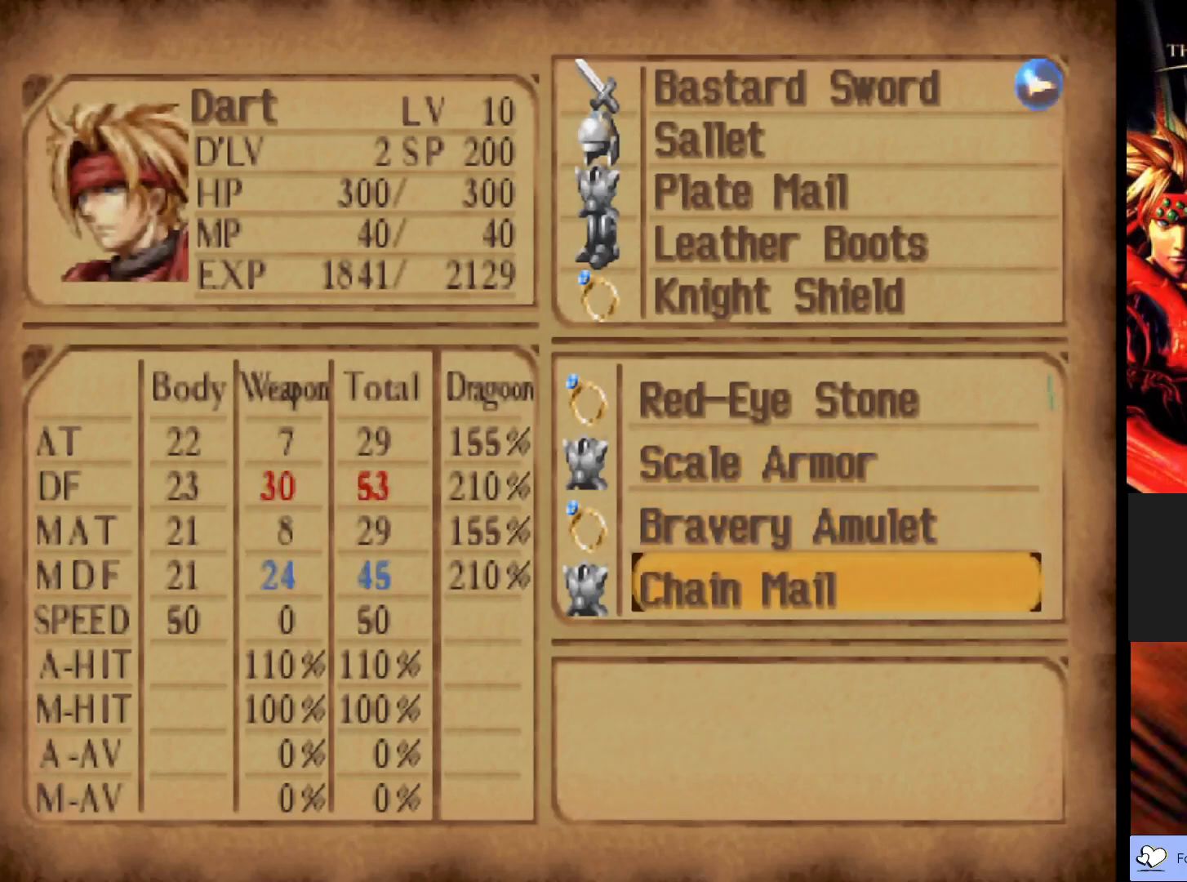
{"buttons": [], "left_stick": "center", "events": []}
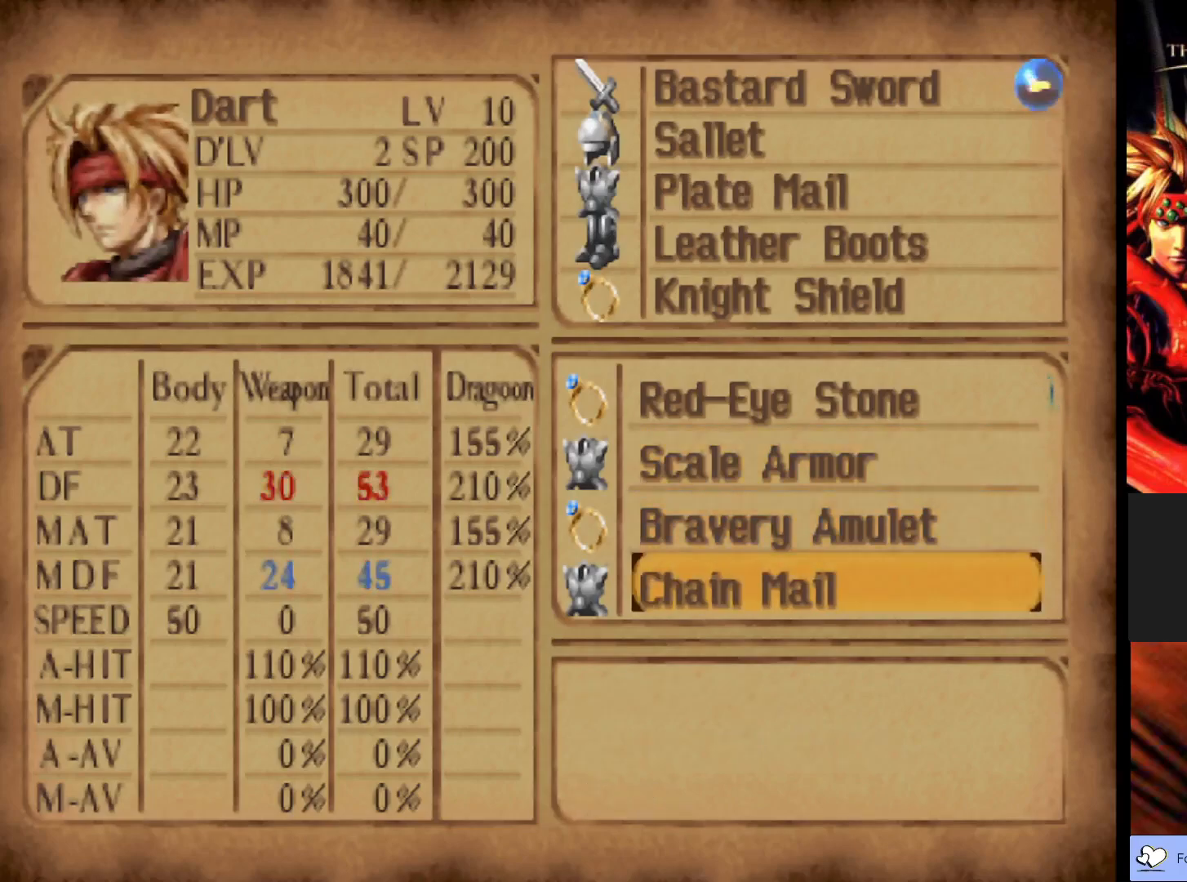
{"buttons": ["DPAD_UP"], "left_stick": "center", "events": [[383, "DPAD_UP", "down"]]}
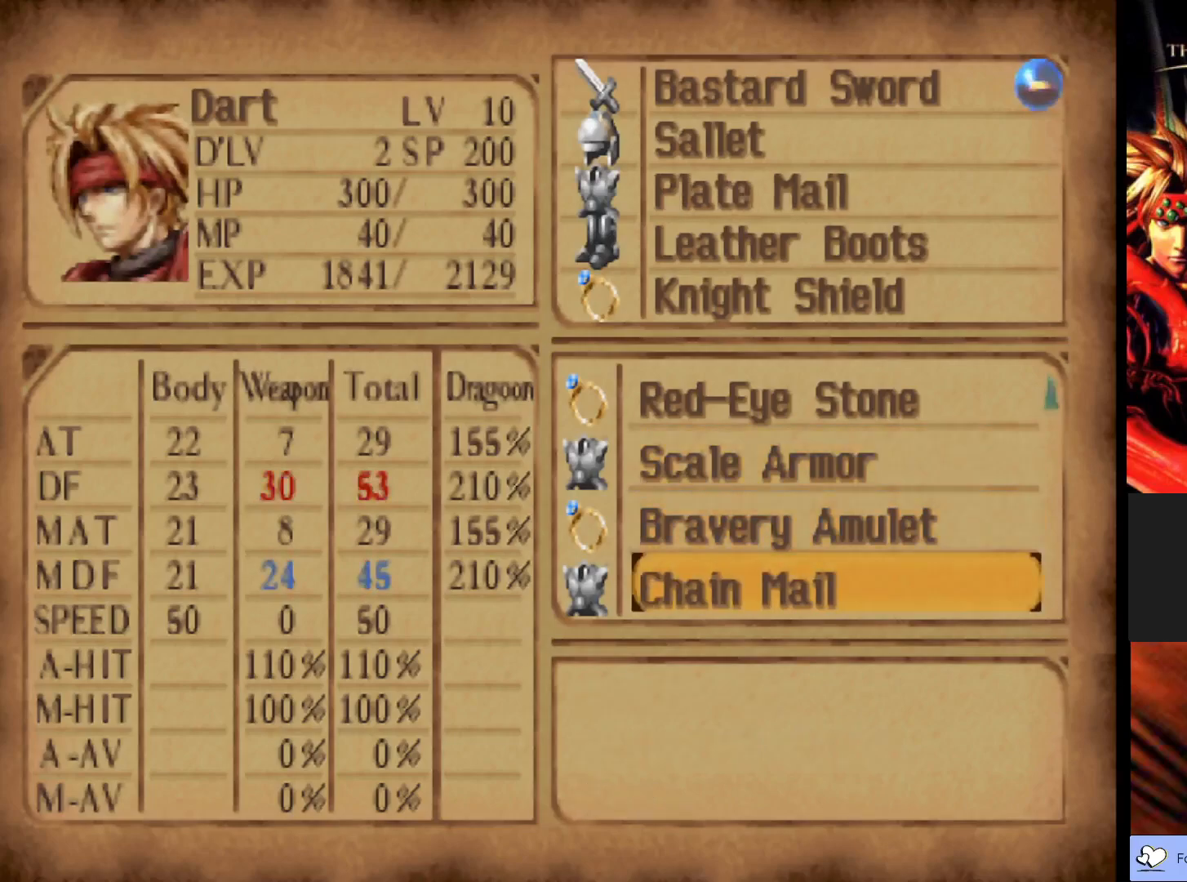
{"buttons": ["DPAD_UP"], "left_stick": "center", "events": []}
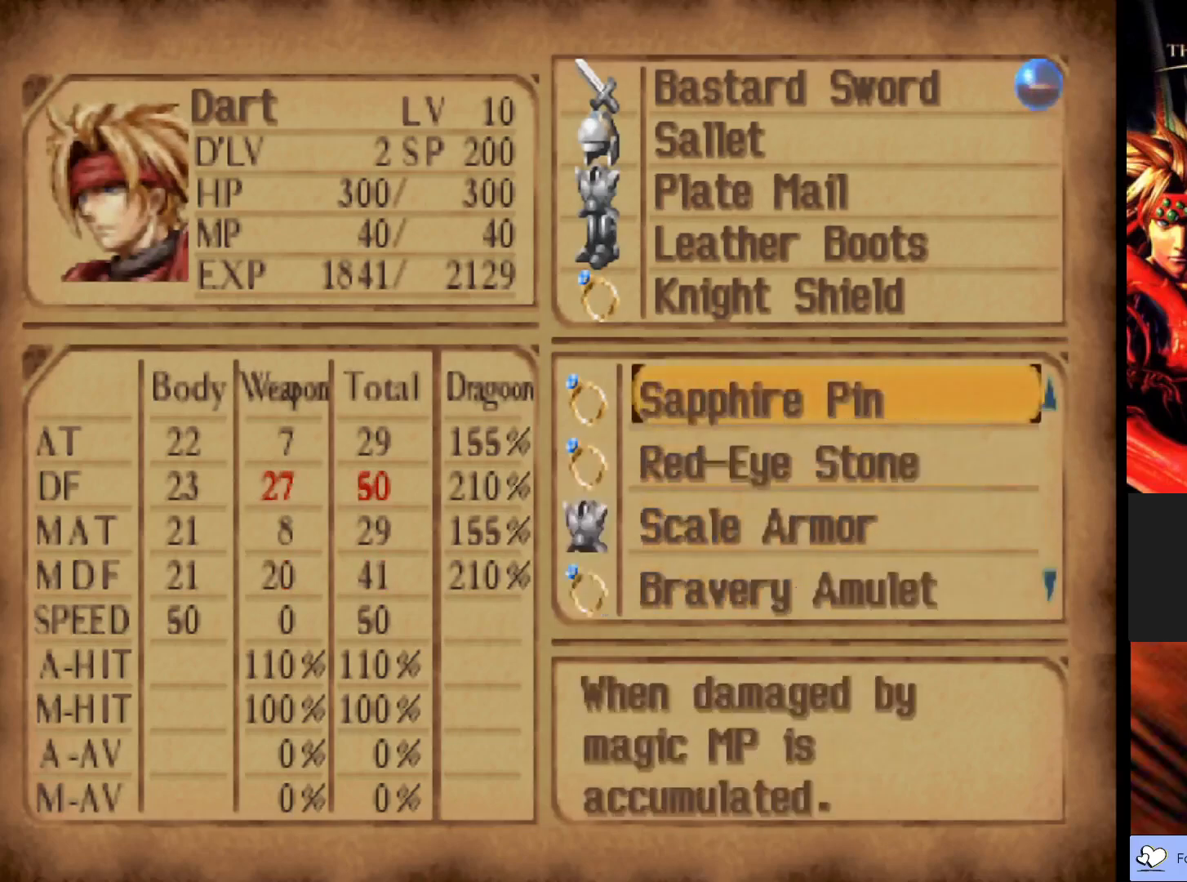
{"buttons": ["DPAD_UP"], "left_stick": "center", "events": []}